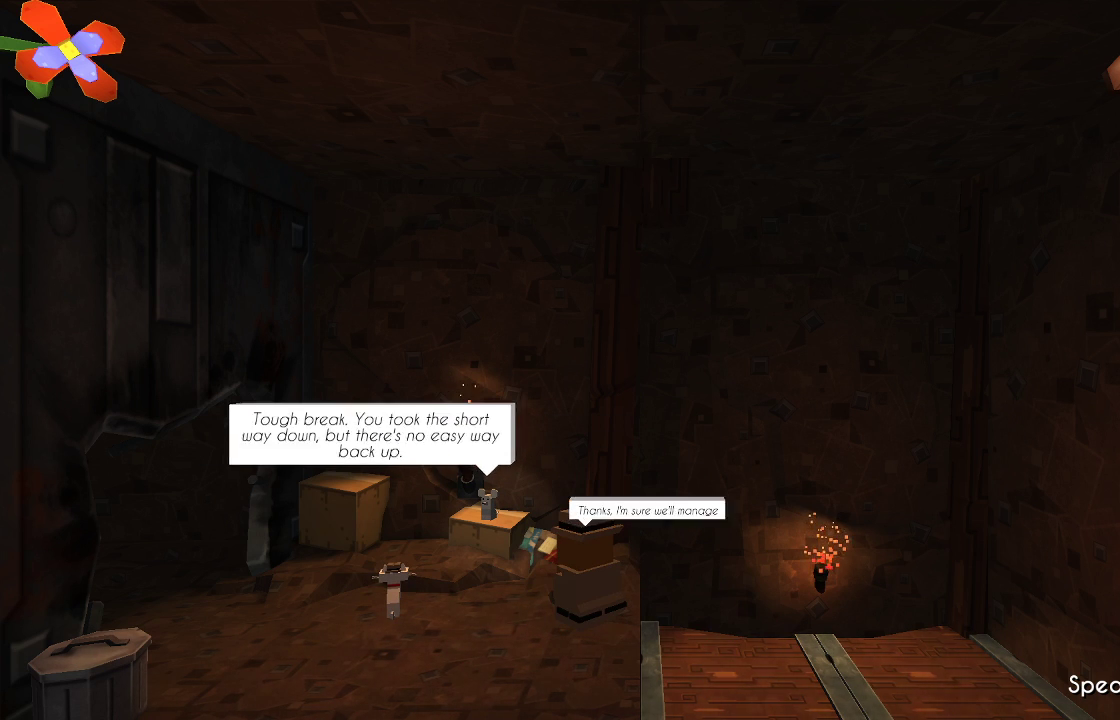
Gameplay with a controller (PlayStation layout); each line is a JSON object with the inputs held at the frame after it. "events" lists button and stick changes between this image and that frame as [ms after this image, input, new state], when the widget could be followed in between. Not read: R1.
{"buttons": [], "left_stick": "down", "right_stick": "center", "events": [[67, "left_stick", "down"], [100, "CROSS", "down"], [200, "CROSS", "up"], [333, "CROSS", "down"], [467, "CROSS", "up"]]}
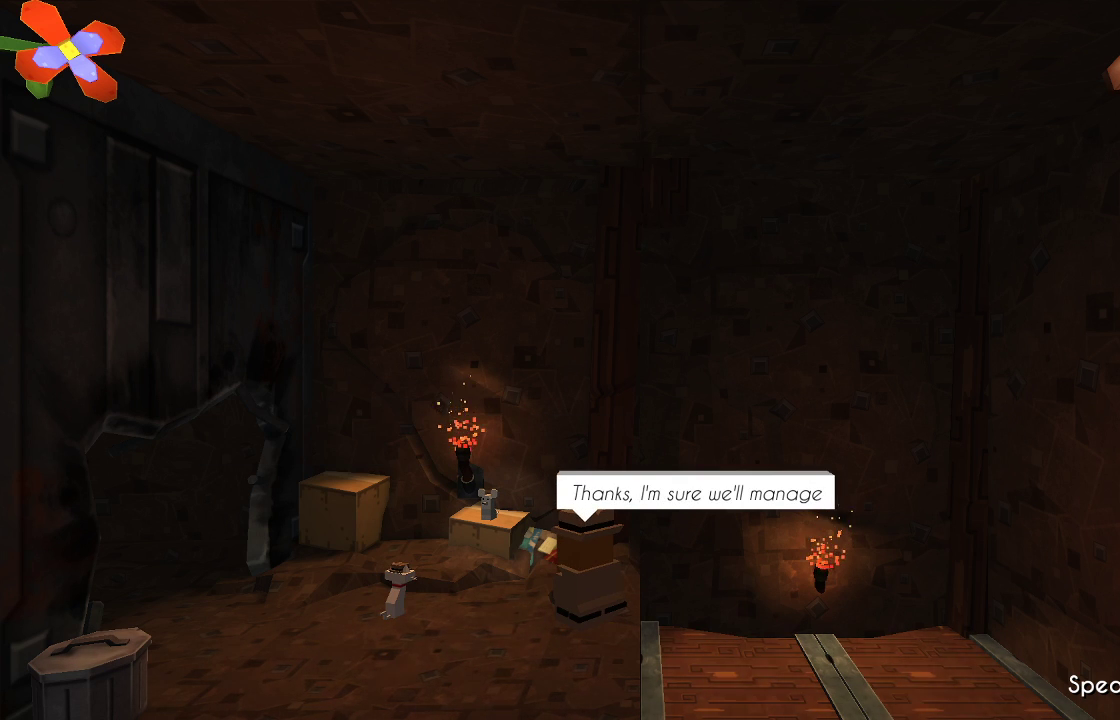
{"buttons": ["CROSS"], "left_stick": "center", "right_stick": "center", "events": [[67, "CROSS", "down"], [133, "left_stick", "center"], [167, "CROSS", "up"], [233, "CROSS", "down"], [333, "CROSS", "up"], [433, "CROSS", "down"]]}
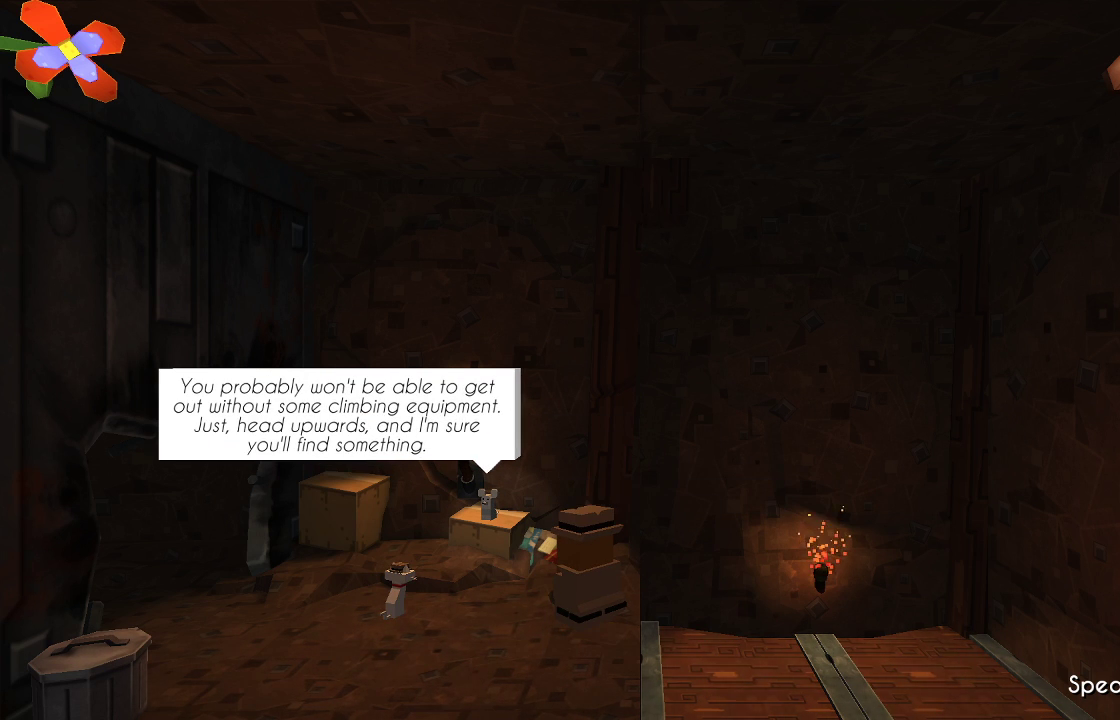
{"buttons": ["CROSS"], "left_stick": "center", "right_stick": "center", "events": [[33, "CROSS", "up"], [133, "CROSS", "down"], [233, "CROSS", "up"], [333, "CROSS", "down"], [433, "CROSS", "up"], [500, "CROSS", "down"]]}
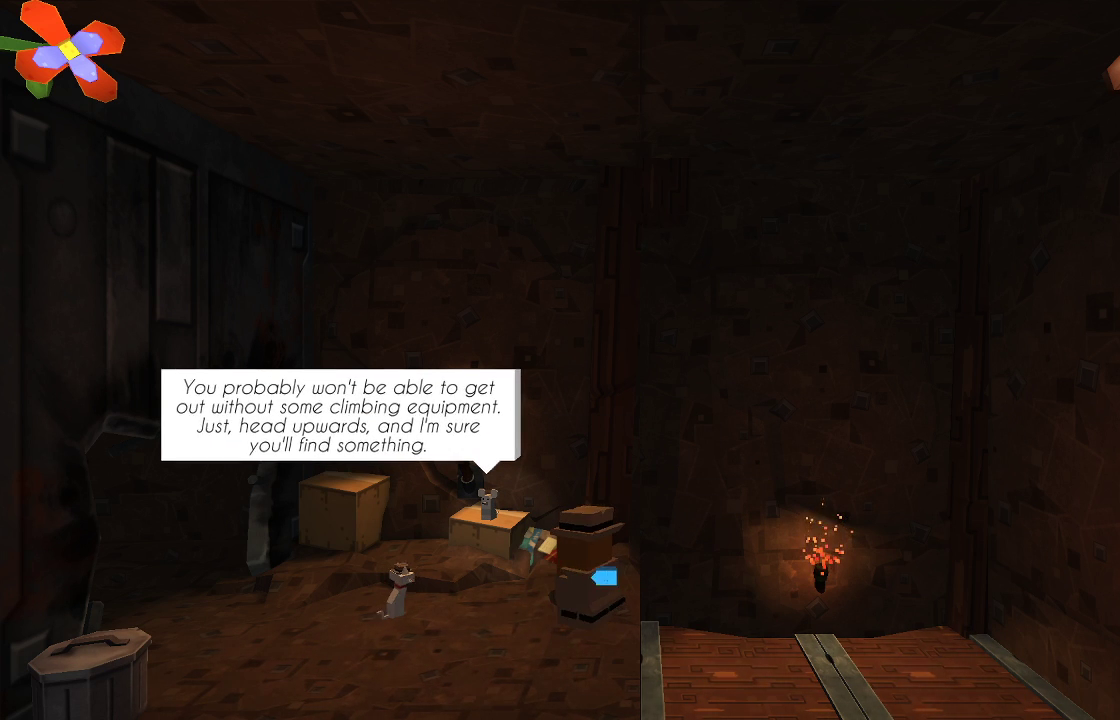
{"buttons": [], "left_stick": "center", "right_stick": "center", "events": [[100, "CROSS", "up"]]}
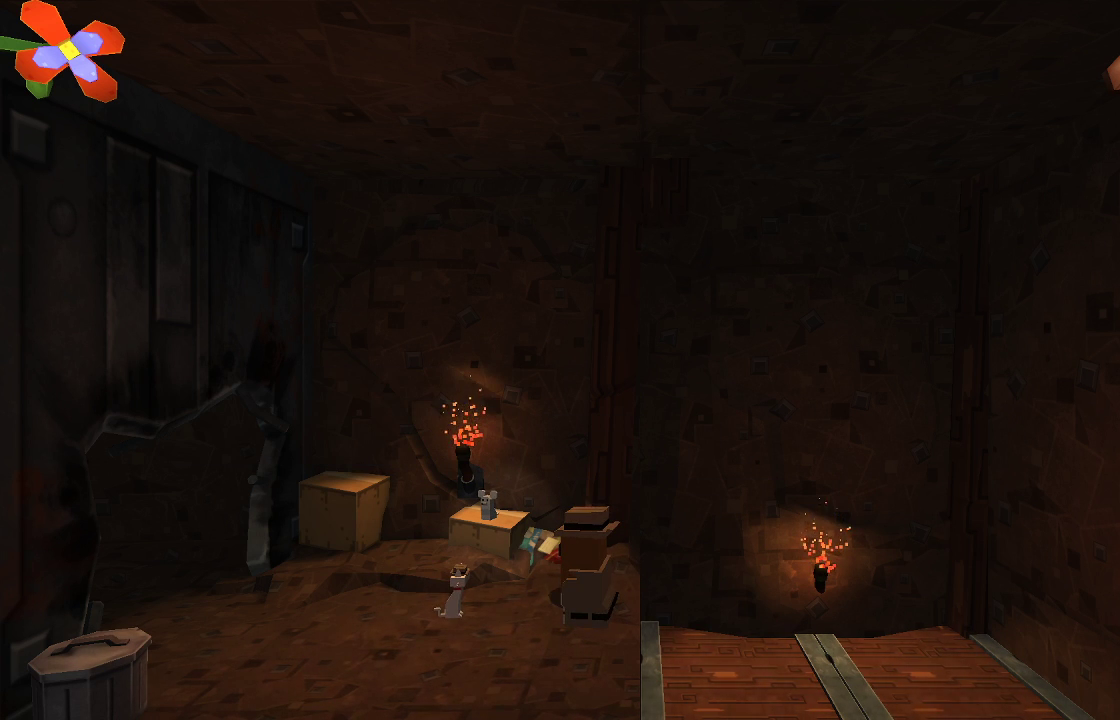
{"buttons": [], "left_stick": "right", "right_stick": "center", "events": [[100, "left_stick", "right"]]}
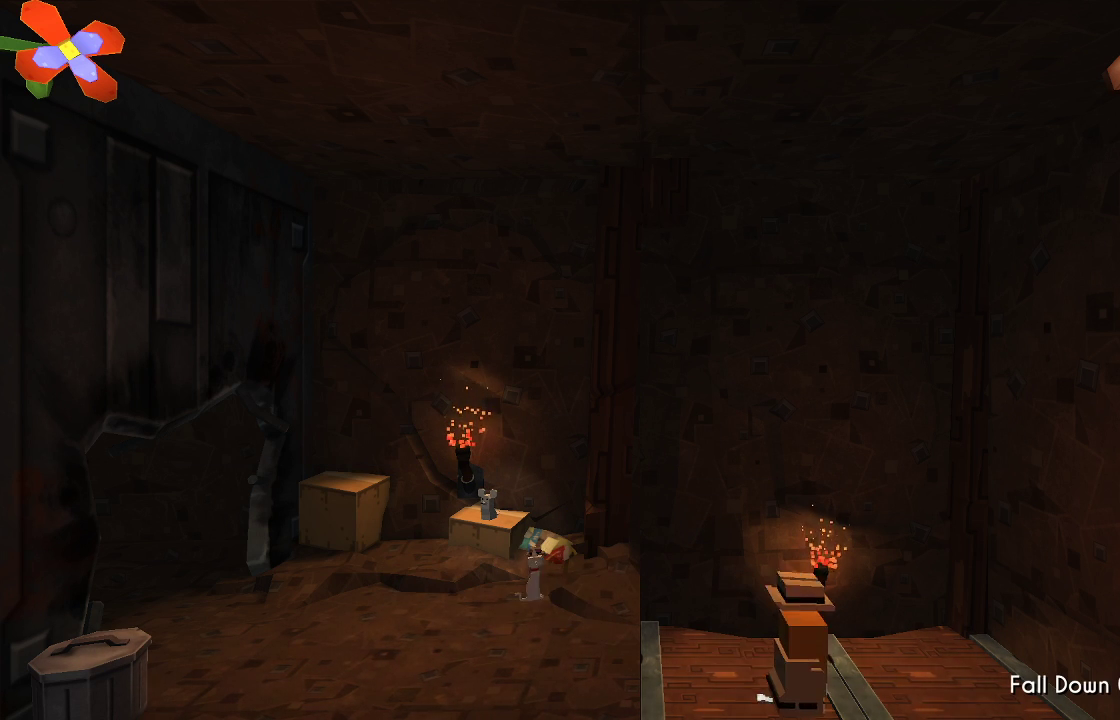
{"buttons": [], "left_stick": "down", "right_stick": "center", "events": [[133, "left_stick", "center"], [200, "left_stick", "down"]]}
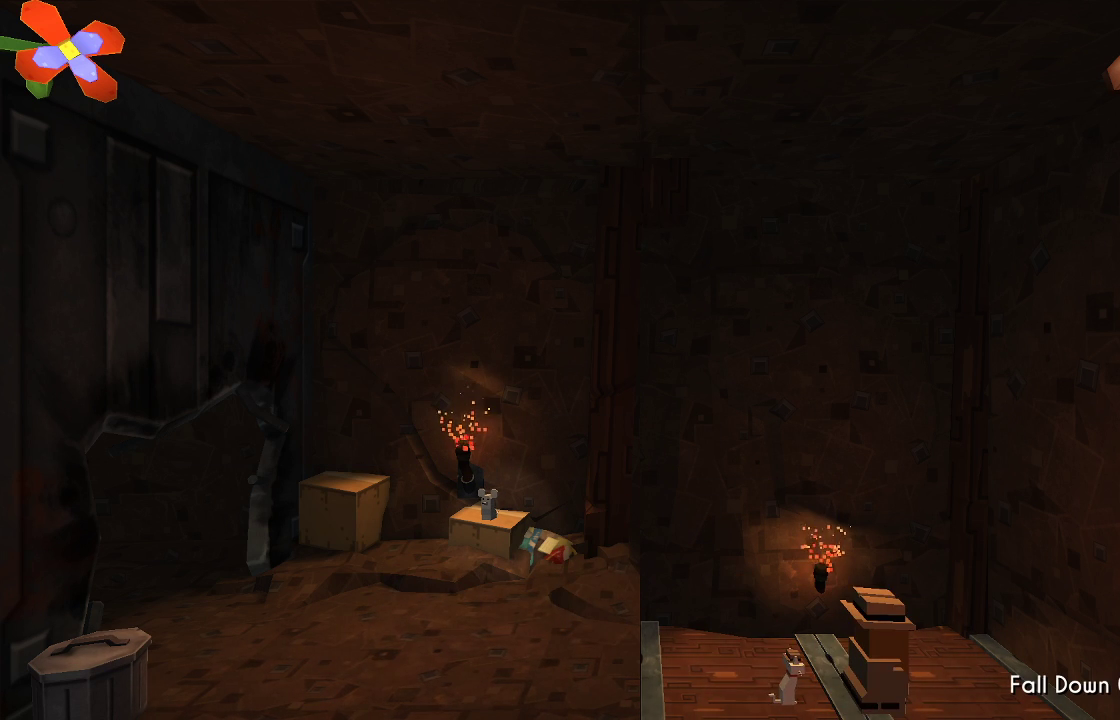
{"buttons": [], "left_stick": "down", "right_stick": "center", "events": [[200, "CROSS", "down"], [300, "CROSS", "up"]]}
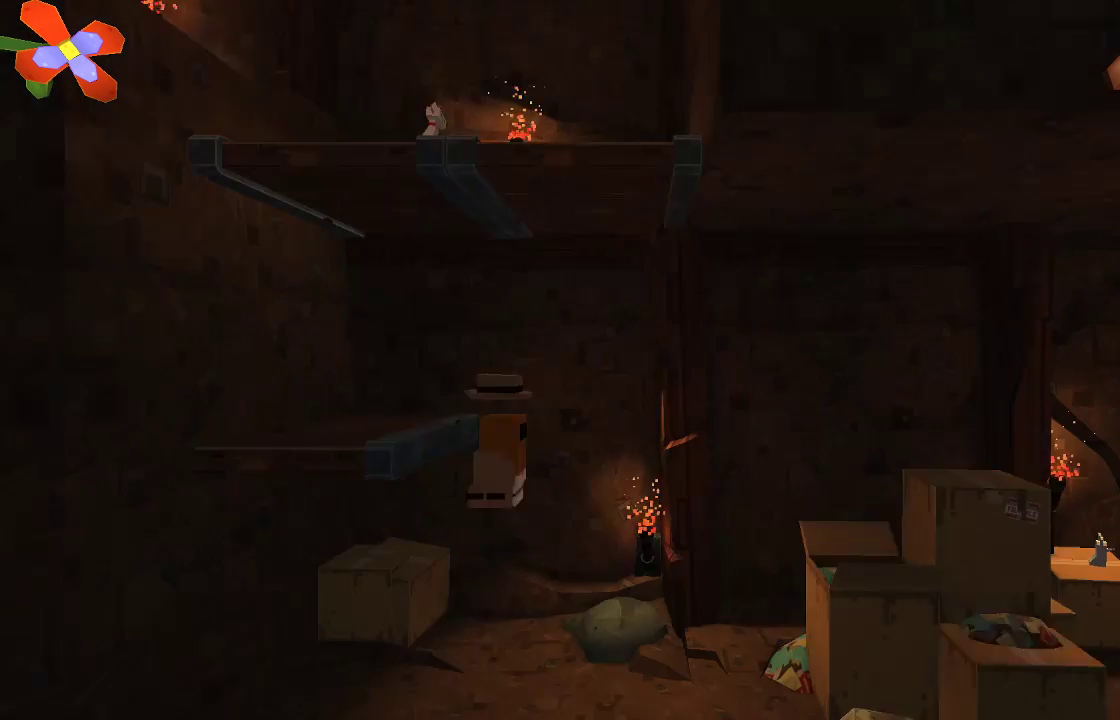
{"buttons": [], "left_stick": "center", "right_stick": "center", "events": [[133, "left_stick", "center"]]}
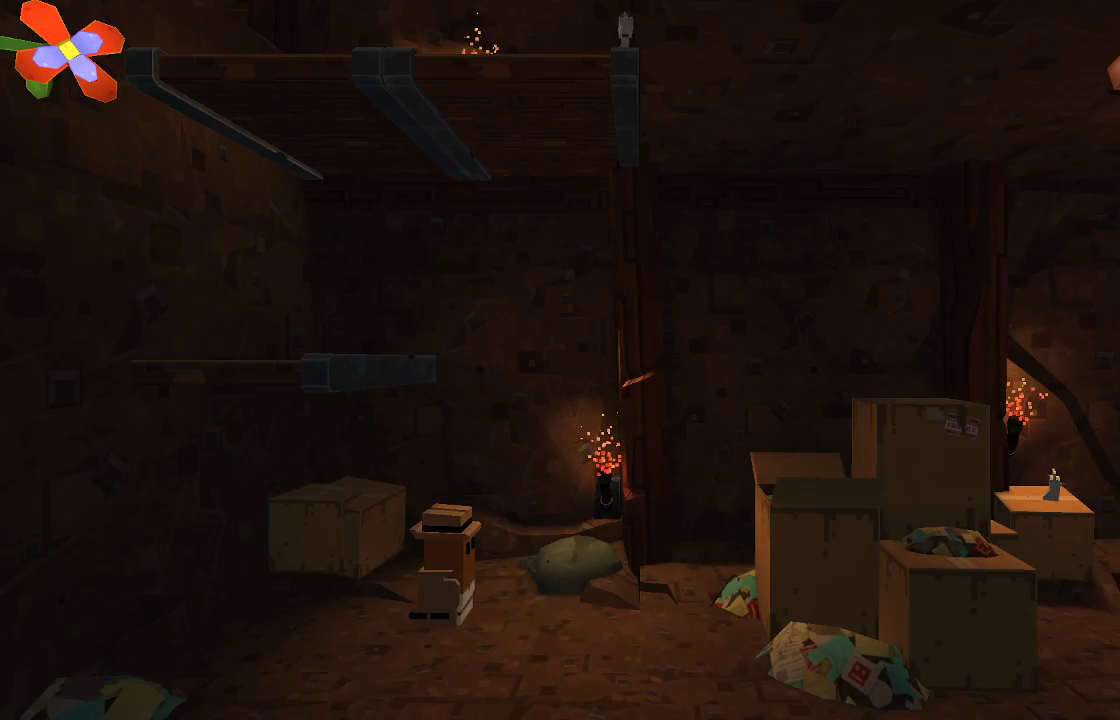
{"buttons": ["CROSS"], "left_stick": "right", "right_stick": "center", "events": [[33, "left_stick", "right"], [400, "CROSS", "down"]]}
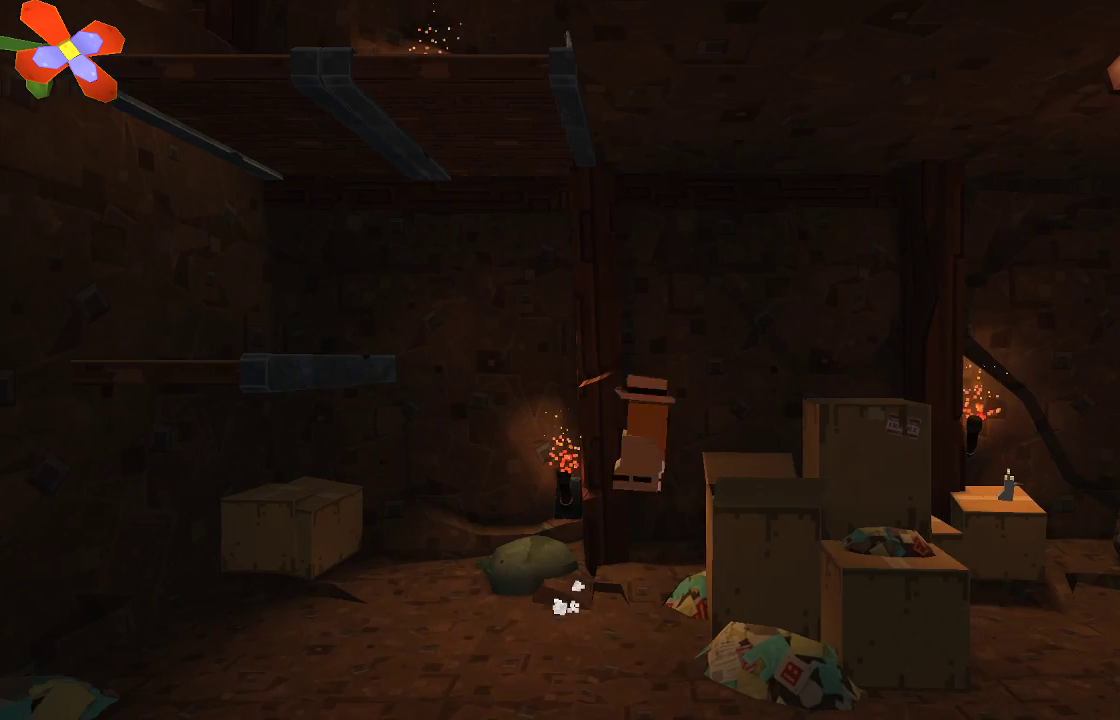
{"buttons": [], "left_stick": "right", "right_stick": "center", "events": [[400, "CROSS", "up"]]}
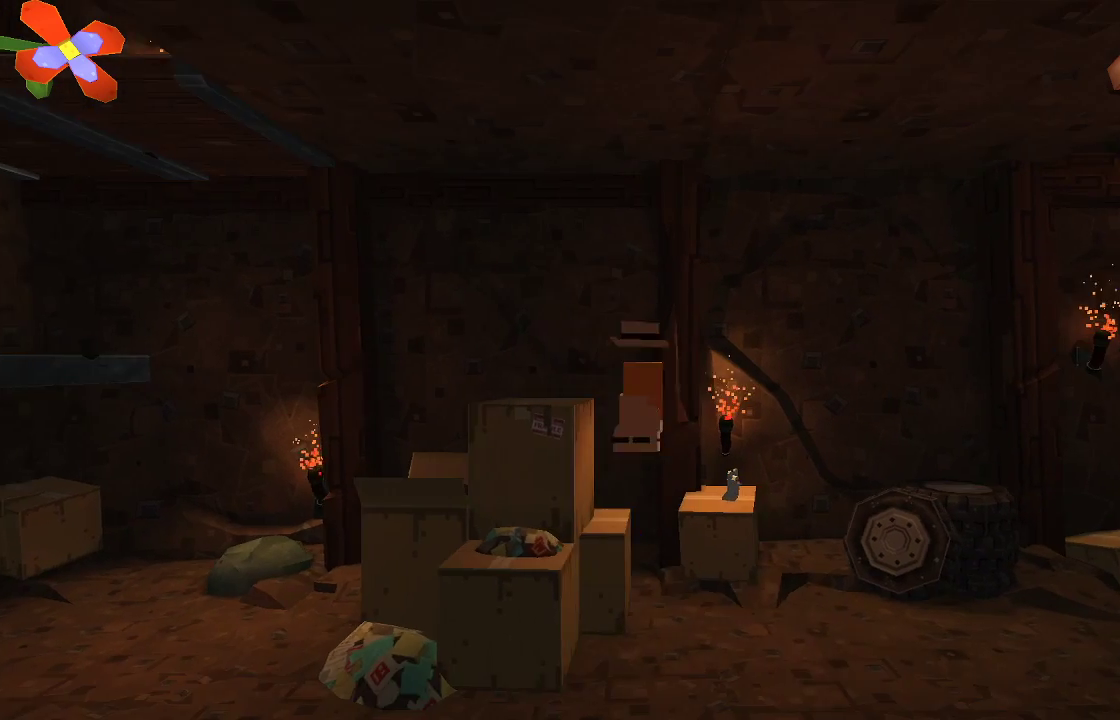
{"buttons": [], "left_stick": "right", "right_stick": "center", "events": []}
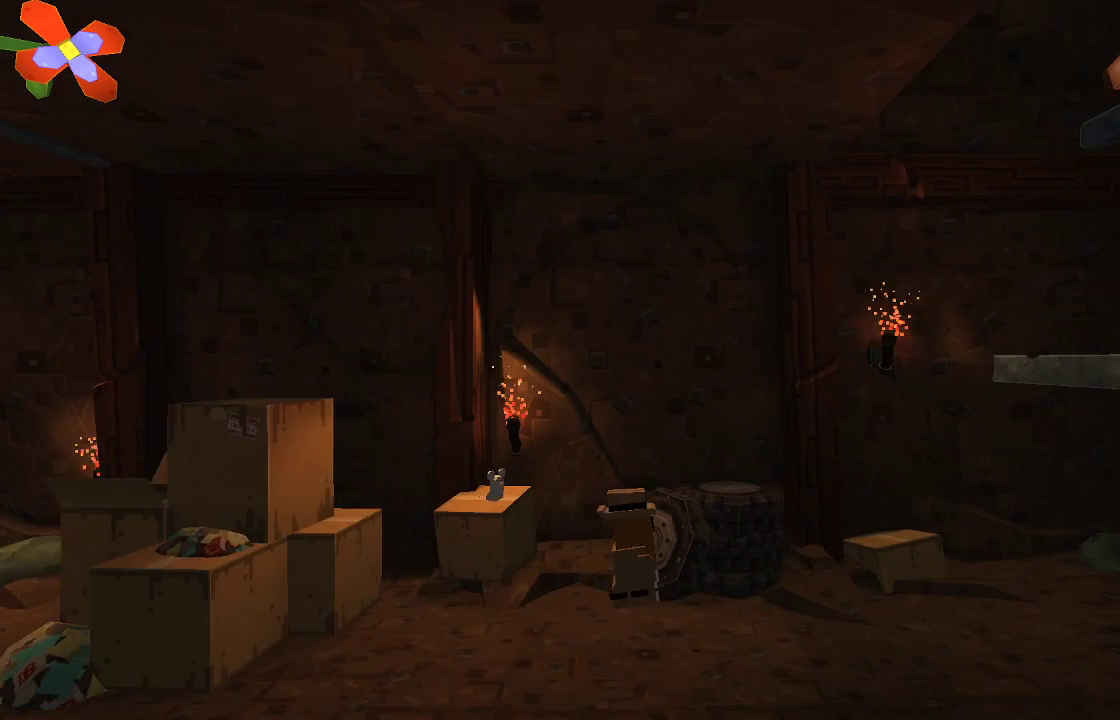
{"buttons": [], "left_stick": "right", "right_stick": "center", "events": []}
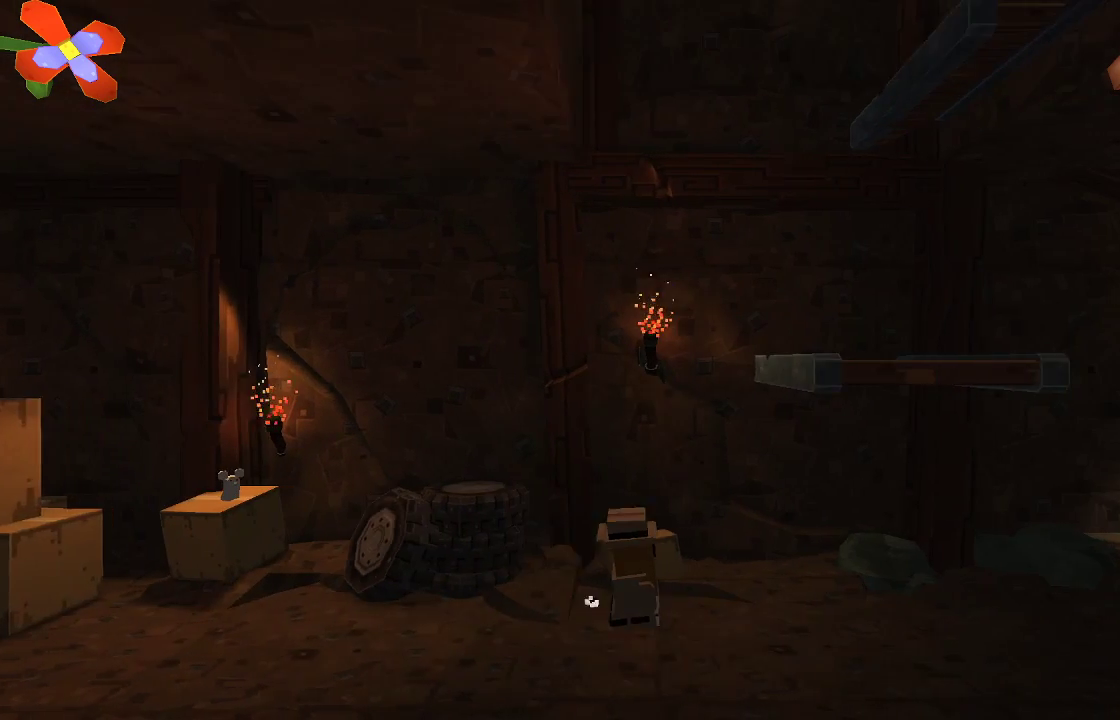
{"buttons": [], "left_stick": "right", "right_stick": "center", "events": []}
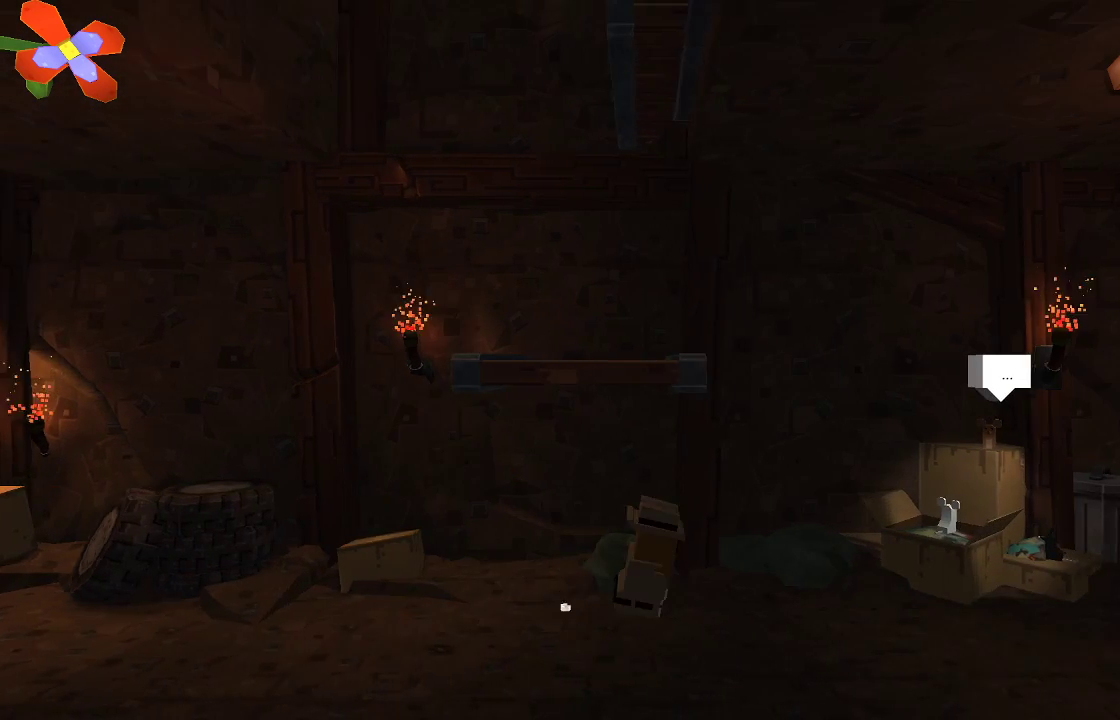
{"buttons": [], "left_stick": "center", "right_stick": "center", "events": [[467, "left_stick", "center"]]}
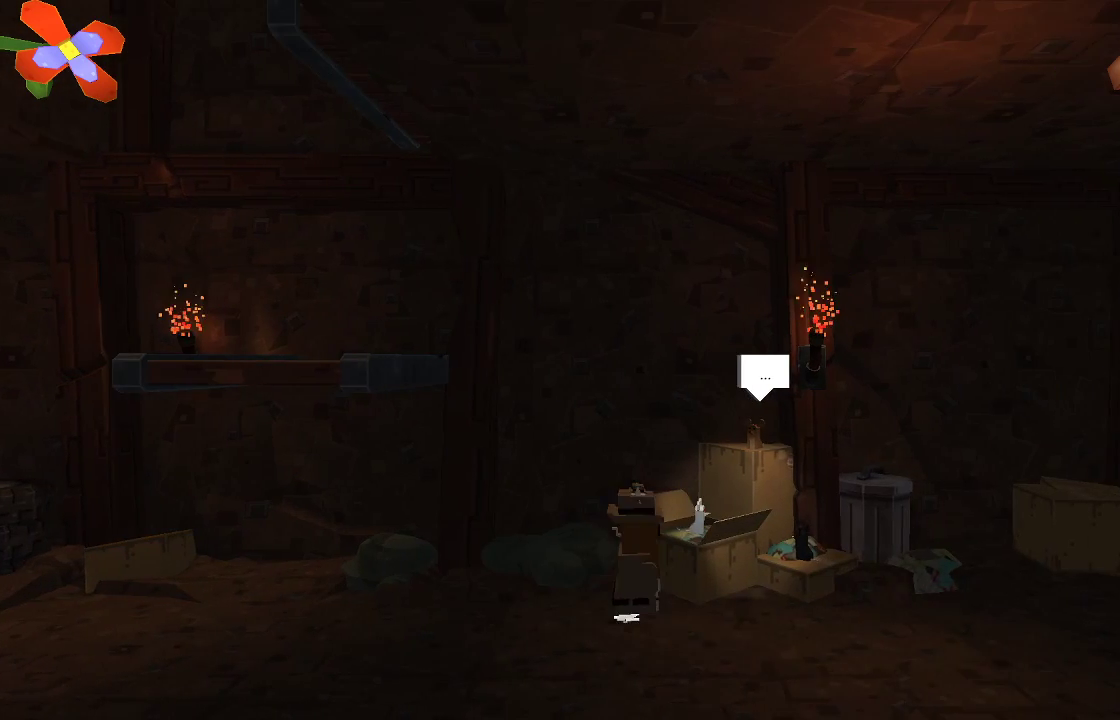
{"buttons": [], "left_stick": "center", "right_stick": "center", "events": [[400, "left_stick", "right"], [500, "left_stick", "center"]]}
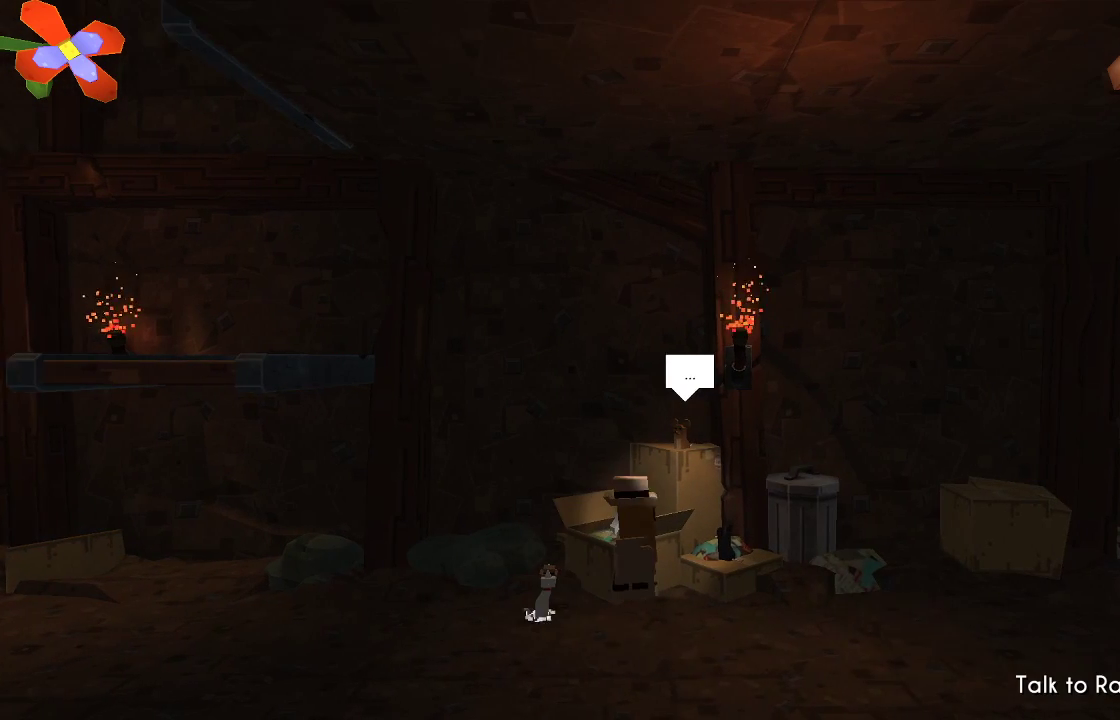
{"buttons": [], "left_stick": "center", "right_stick": "center", "events": []}
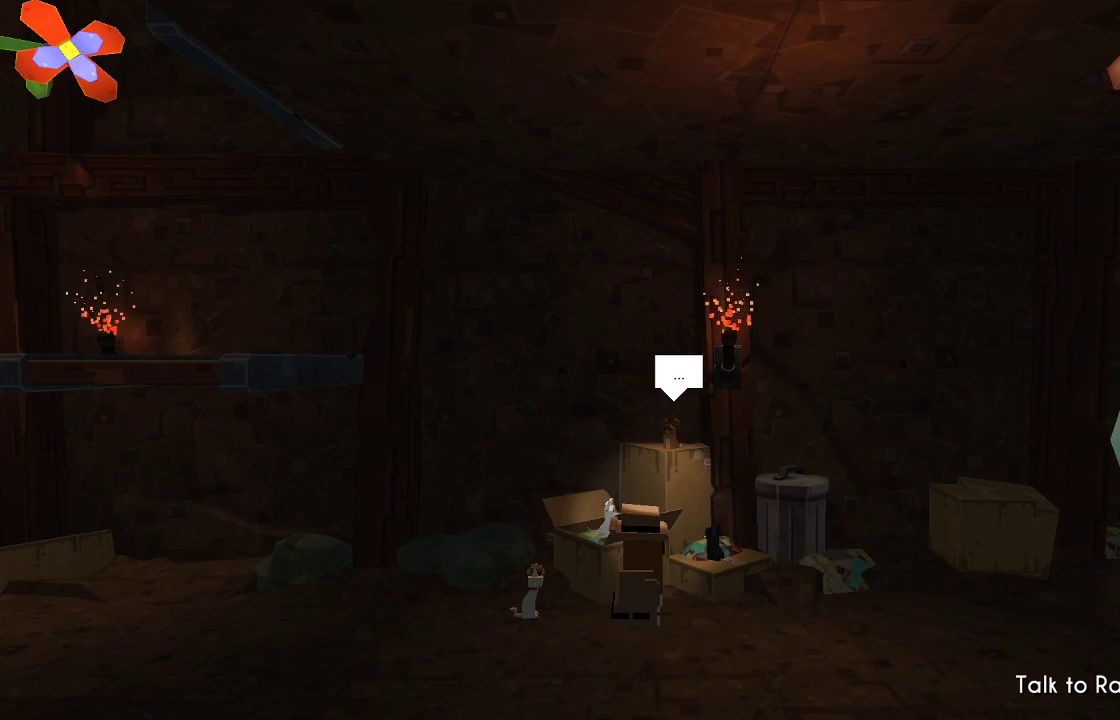
{"buttons": [], "left_stick": "center", "right_stick": "center", "events": []}
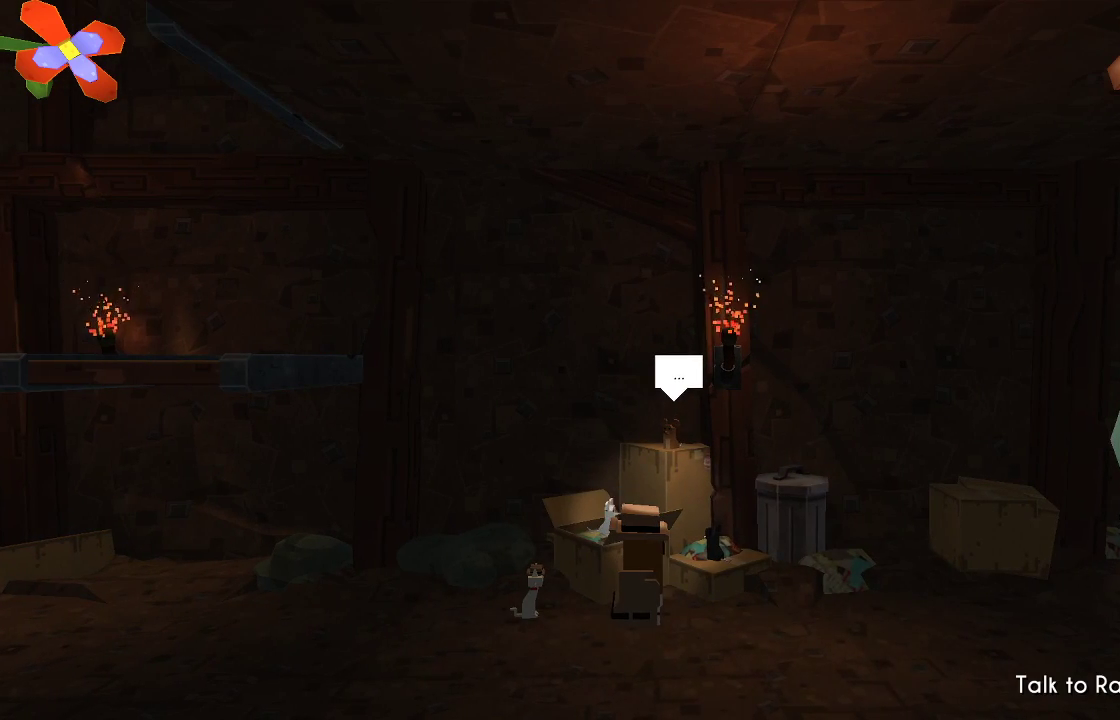
{"buttons": [], "left_stick": "right", "right_stick": "center", "events": [[67, "left_stick", "down-right"], [167, "left_stick", "right"]]}
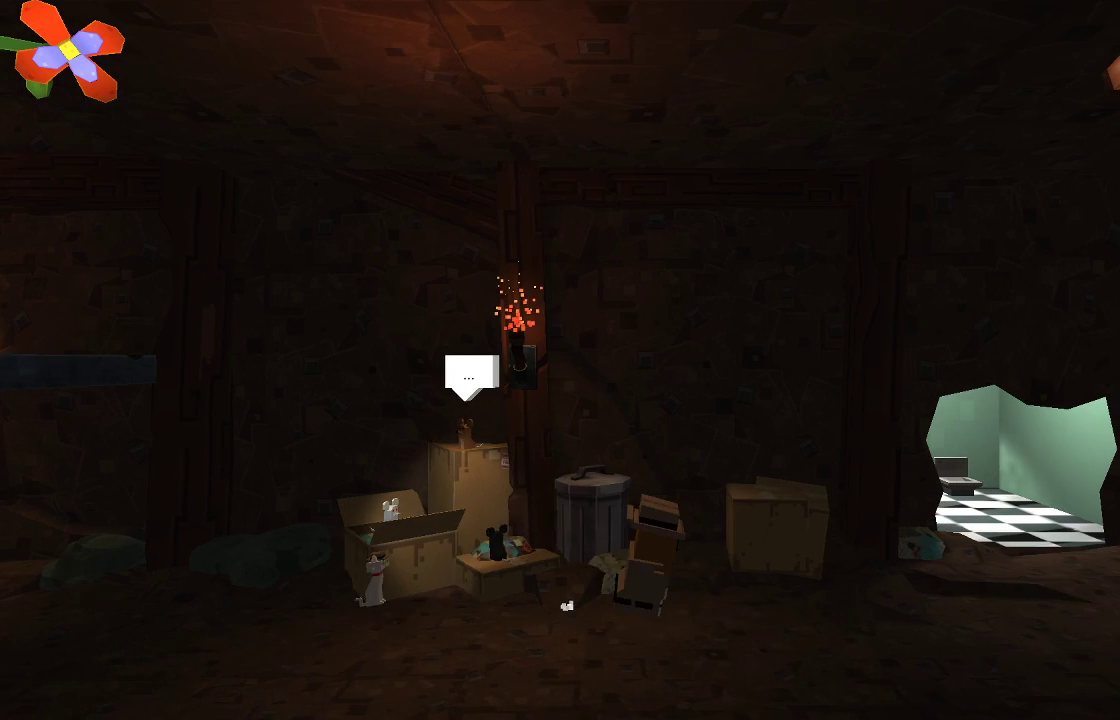
{"buttons": [], "left_stick": "right", "right_stick": "center", "events": []}
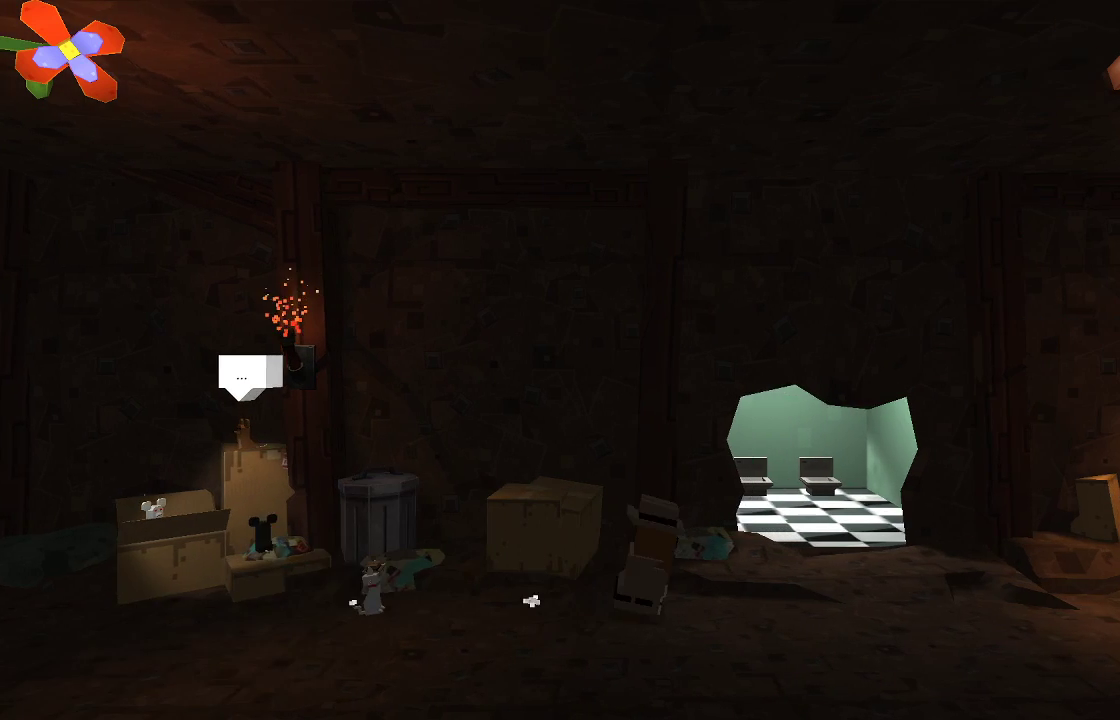
{"buttons": [], "left_stick": "up", "right_stick": "center", "events": [[500, "left_stick", "up"]]}
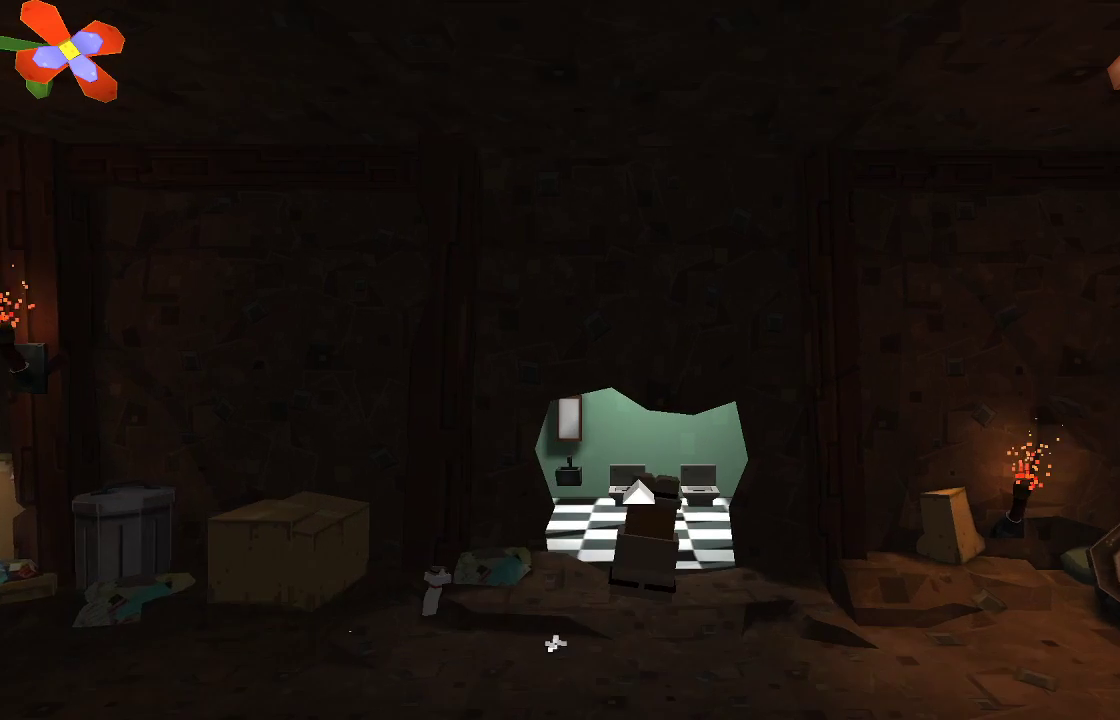
{"buttons": [], "left_stick": "center", "right_stick": "center", "events": [[400, "left_stick", "center"]]}
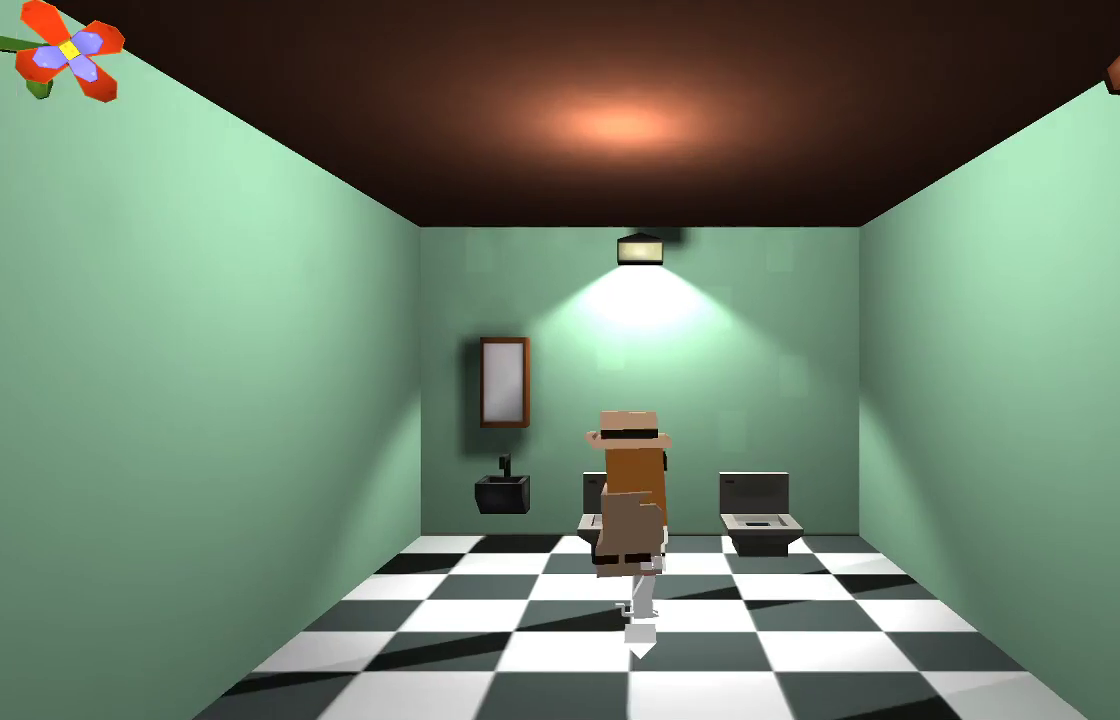
{"buttons": [], "left_stick": "center", "right_stick": "center", "events": [[33, "CIRCLE", "down"], [167, "CIRCLE", "up"]]}
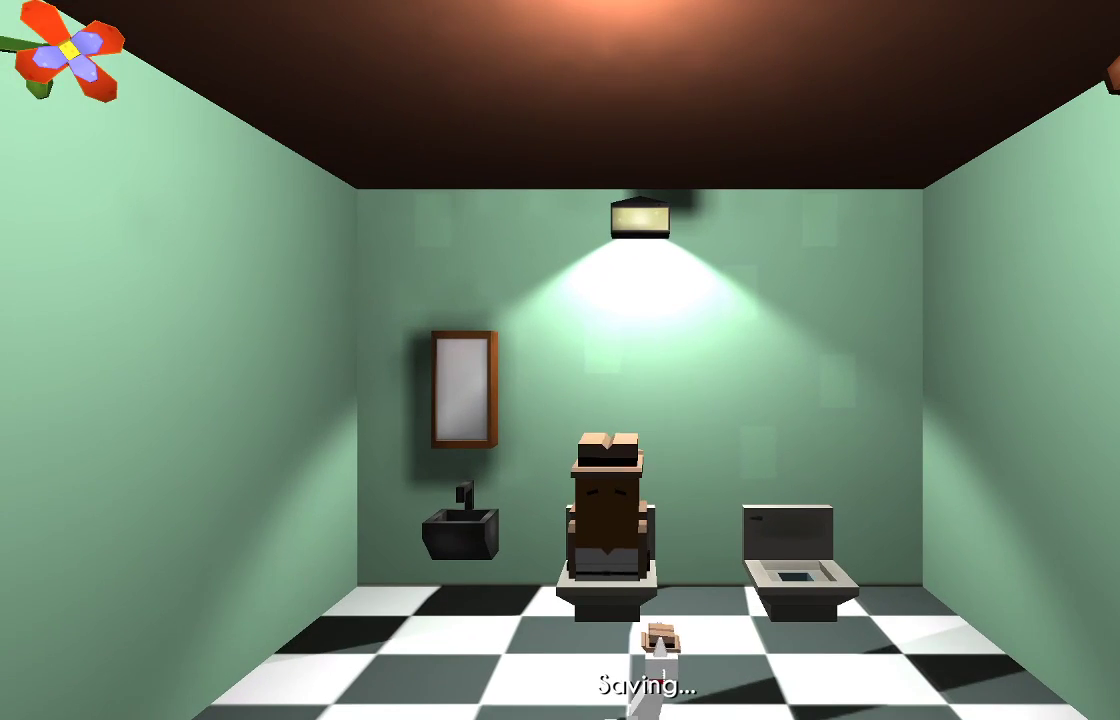
{"buttons": [], "left_stick": "center", "right_stick": "center", "events": []}
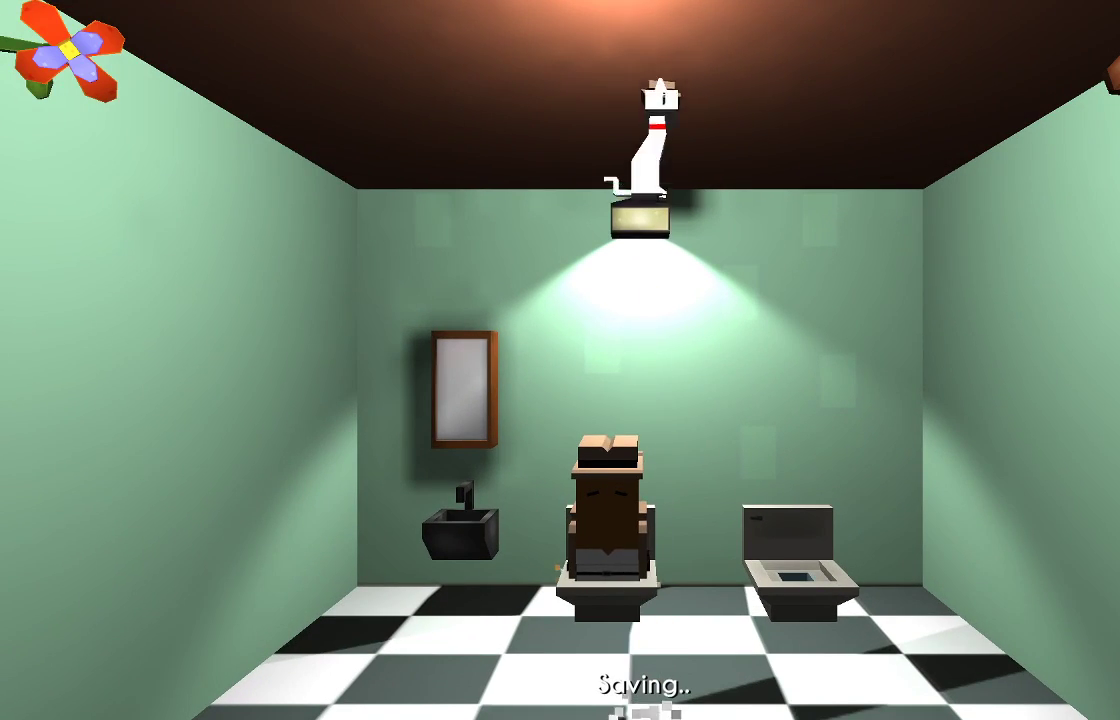
{"buttons": [], "left_stick": "left", "right_stick": "center", "events": [[167, "left_stick", "left"]]}
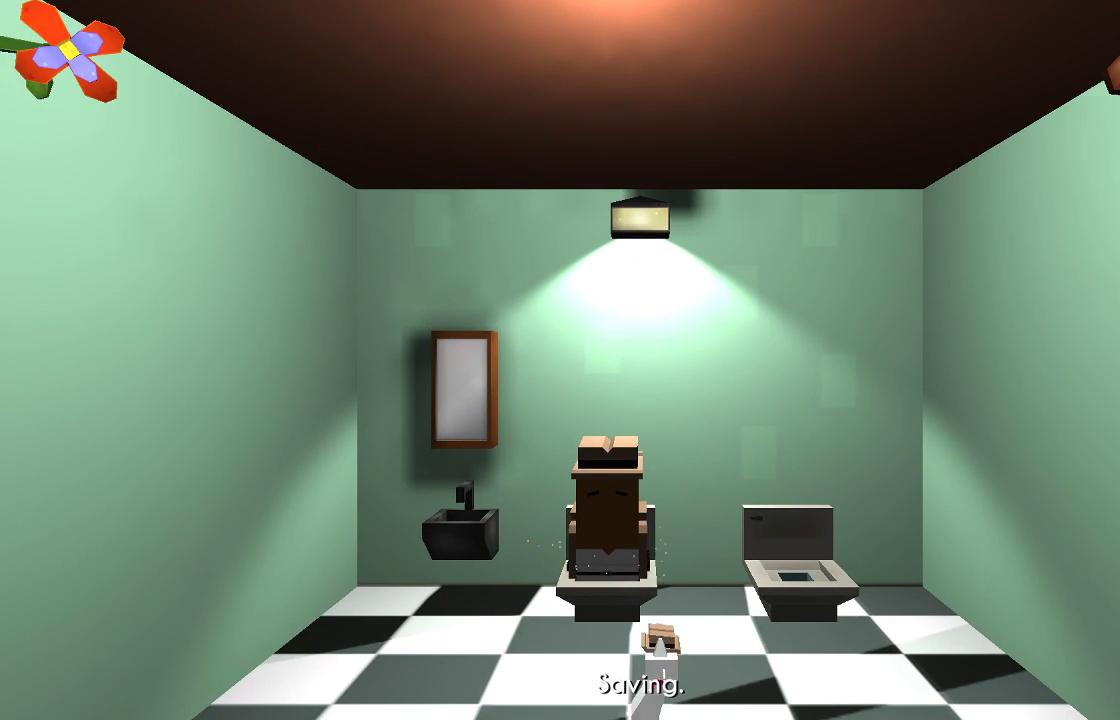
{"buttons": [], "left_stick": "left", "right_stick": "center", "events": [[367, "left_stick", "center"], [433, "left_stick", "left"]]}
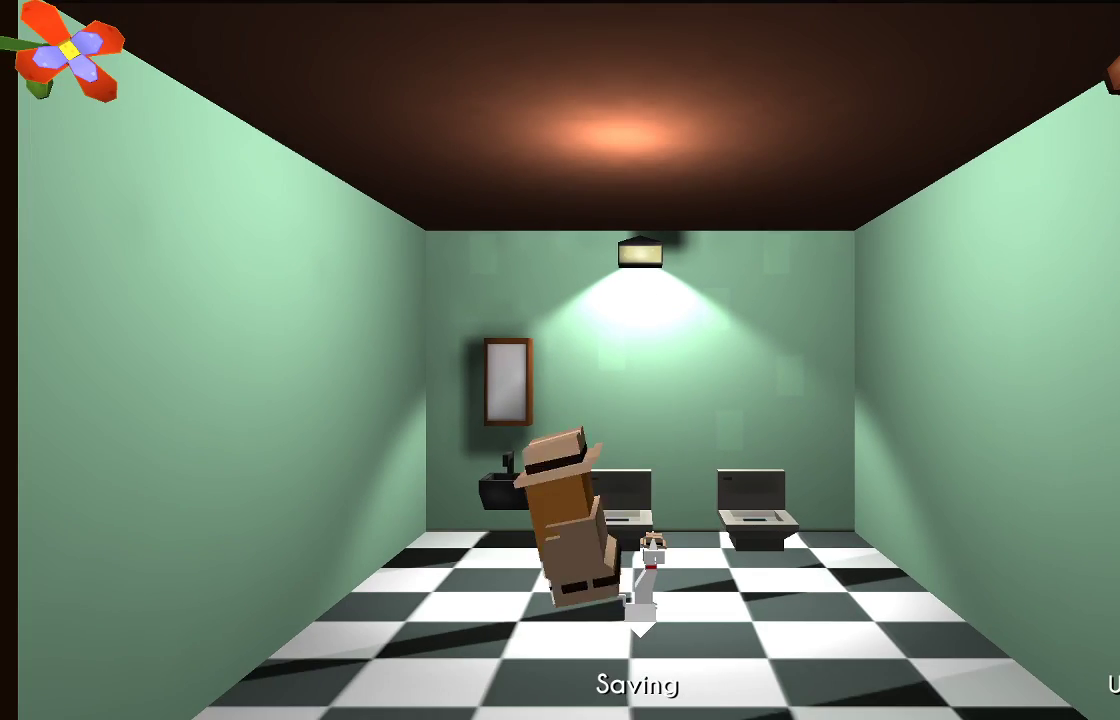
{"buttons": [], "left_stick": "center", "right_stick": "center", "events": [[100, "left_stick", "center"], [233, "CIRCLE", "down"], [467, "CIRCLE", "up"]]}
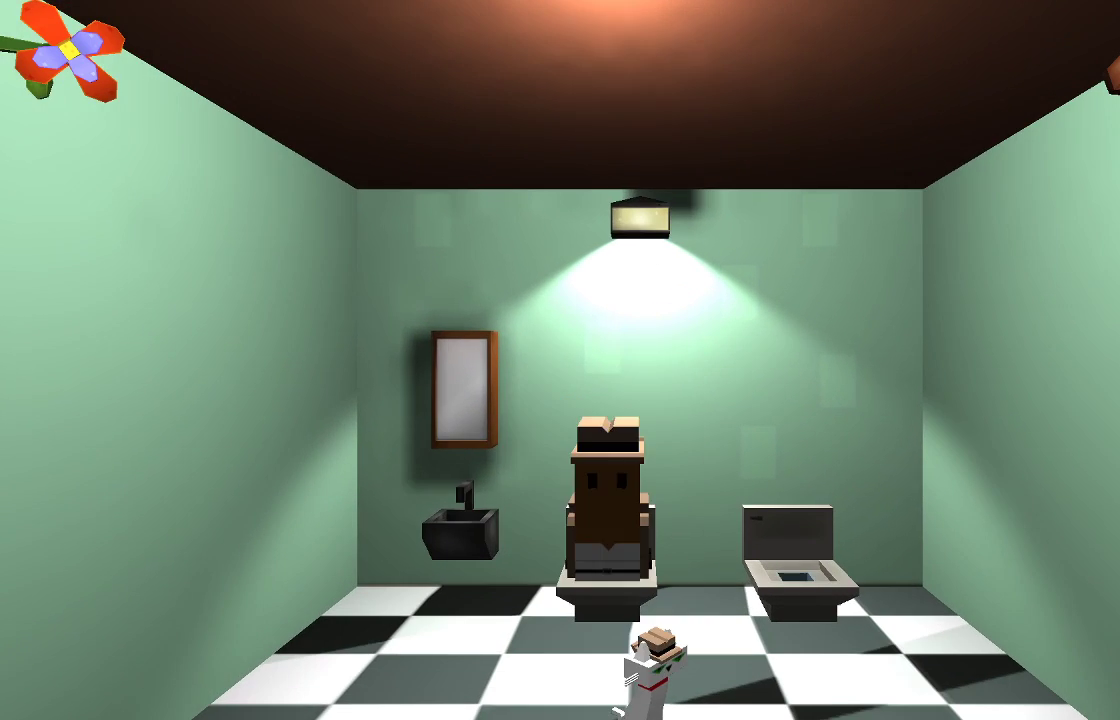
{"buttons": [], "left_stick": "center", "right_stick": "center", "events": []}
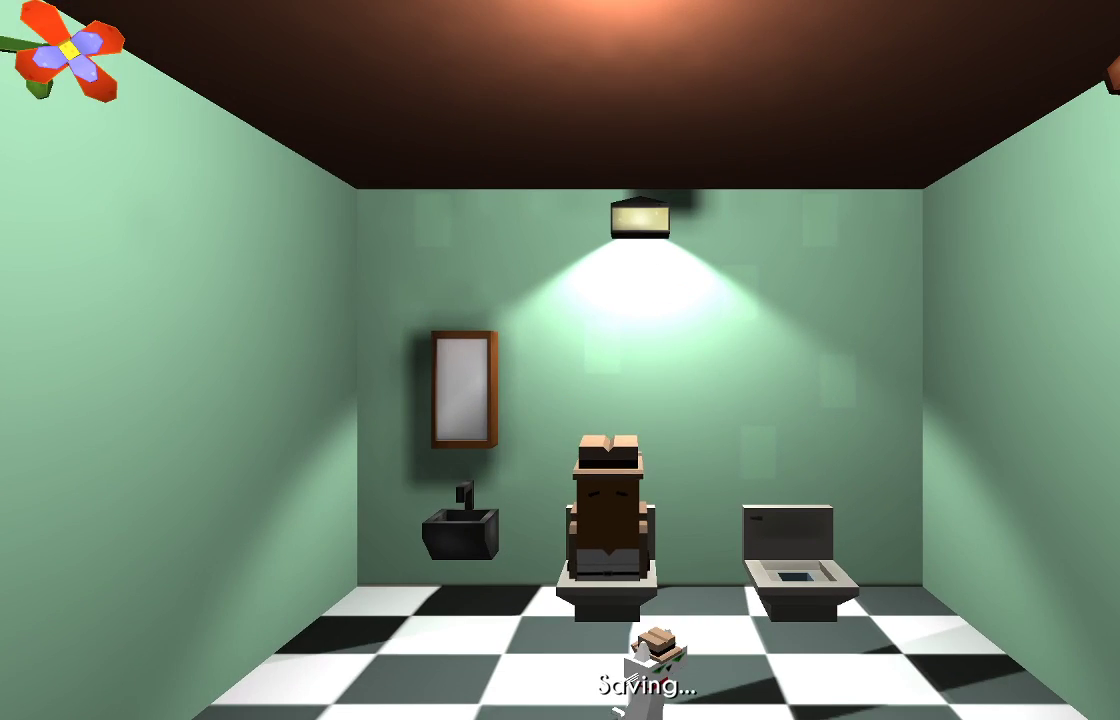
{"buttons": [], "left_stick": "center", "right_stick": "center", "events": []}